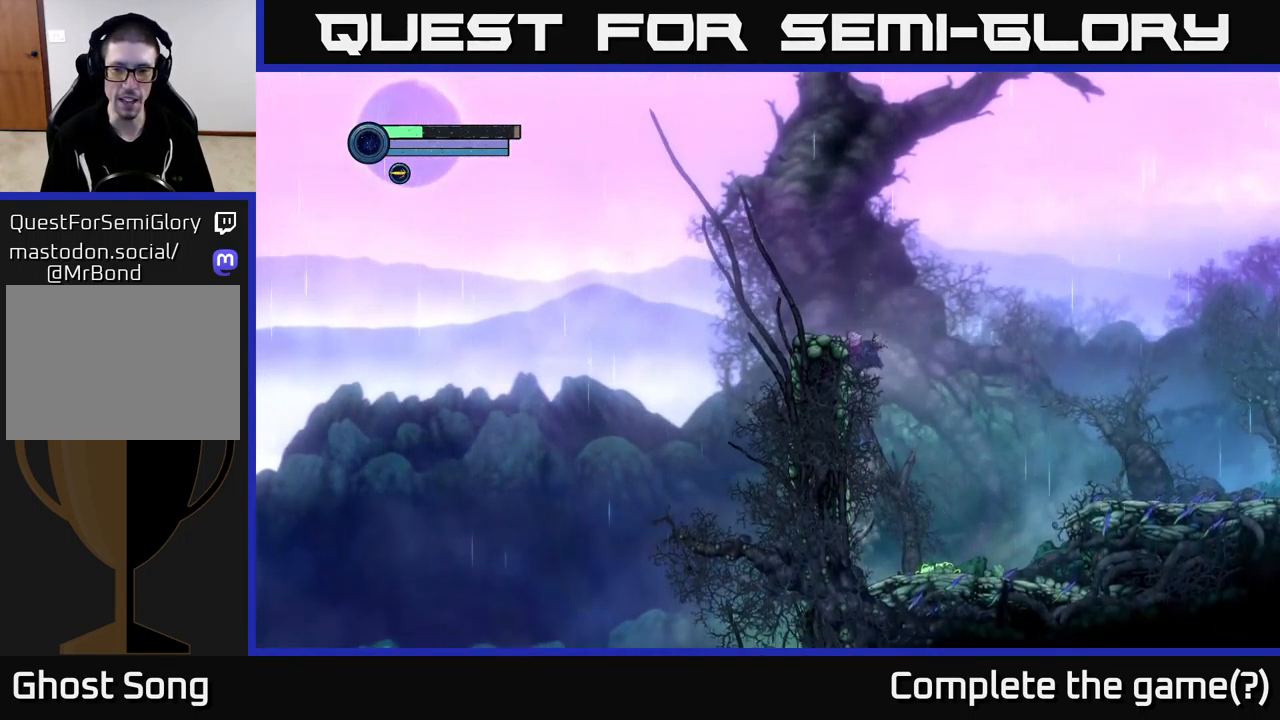
Gameplay with a controller (Xbox layout); each line is a JSON object with the inputs held at the frame after it. "events" lists button and stick changes between this image and that frame as [ms after this image, input, new state], when the widget could be followed in between.
{"buttons": [], "left_stick": "right", "right_stick": "center", "events": [[100, "A", "up"], [100, "left_stick", "center"], [150, "left_stick", "right"]]}
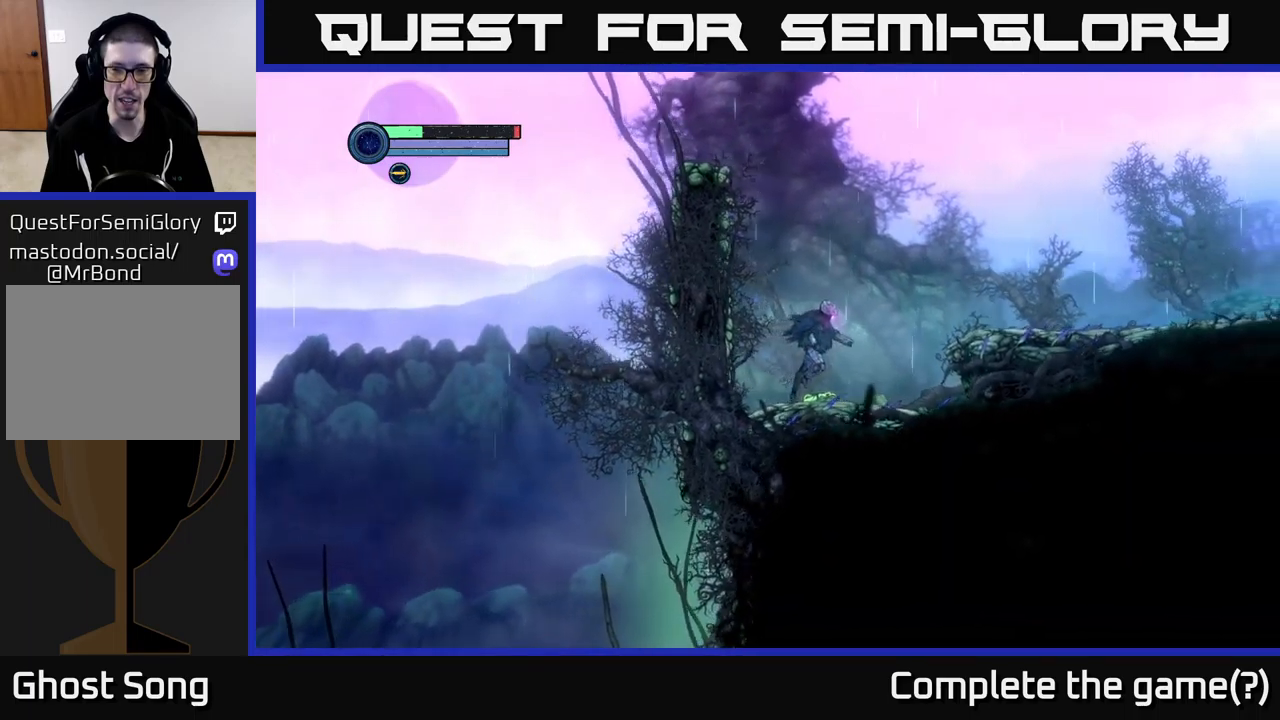
{"buttons": [], "left_stick": "right", "right_stick": "center", "events": [[150, "A", "down"], [317, "A", "up"]]}
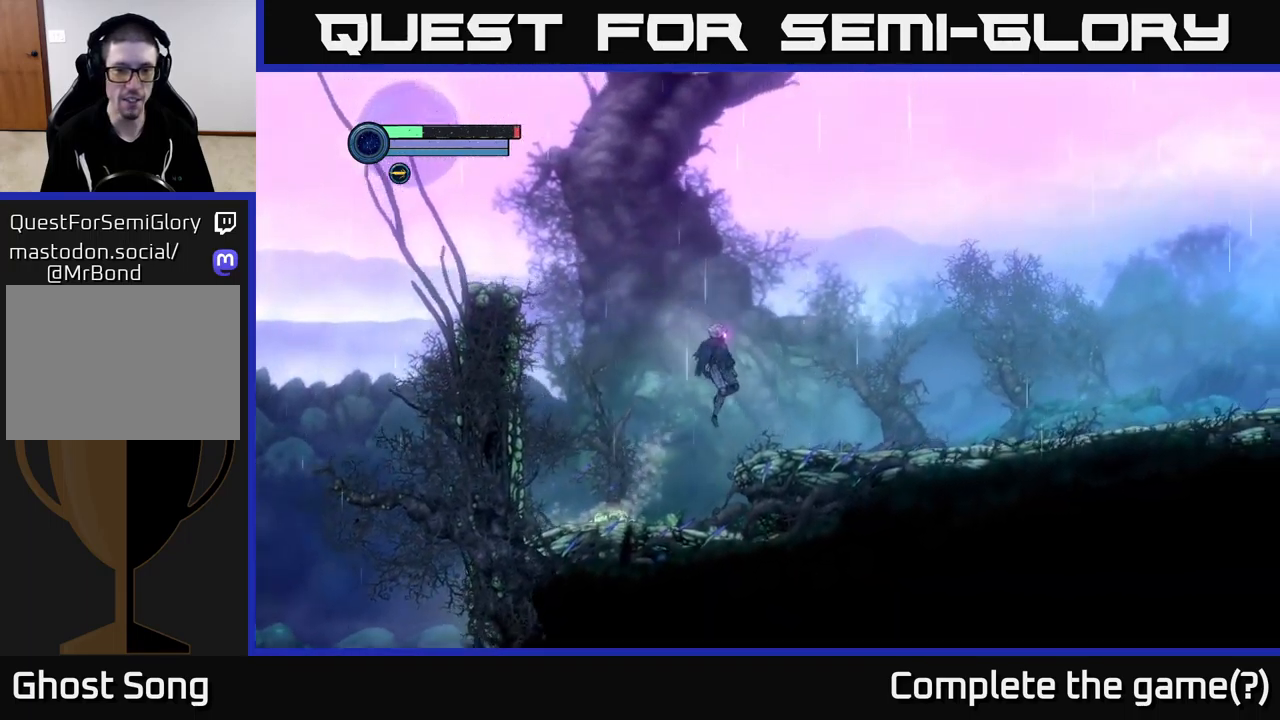
{"buttons": [], "left_stick": "right", "right_stick": "center", "events": []}
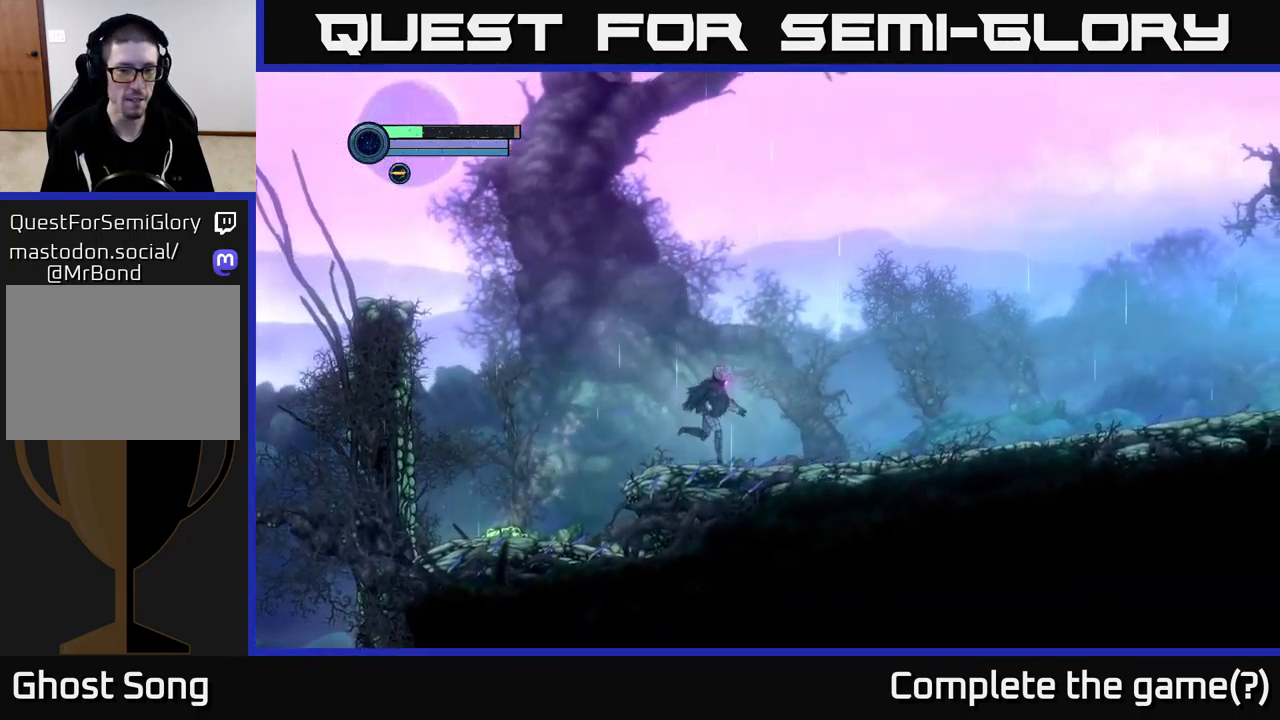
{"buttons": ["R2"], "left_stick": "left", "right_stick": "center", "events": [[167, "left_stick", "left"], [450, "R2", "down"]]}
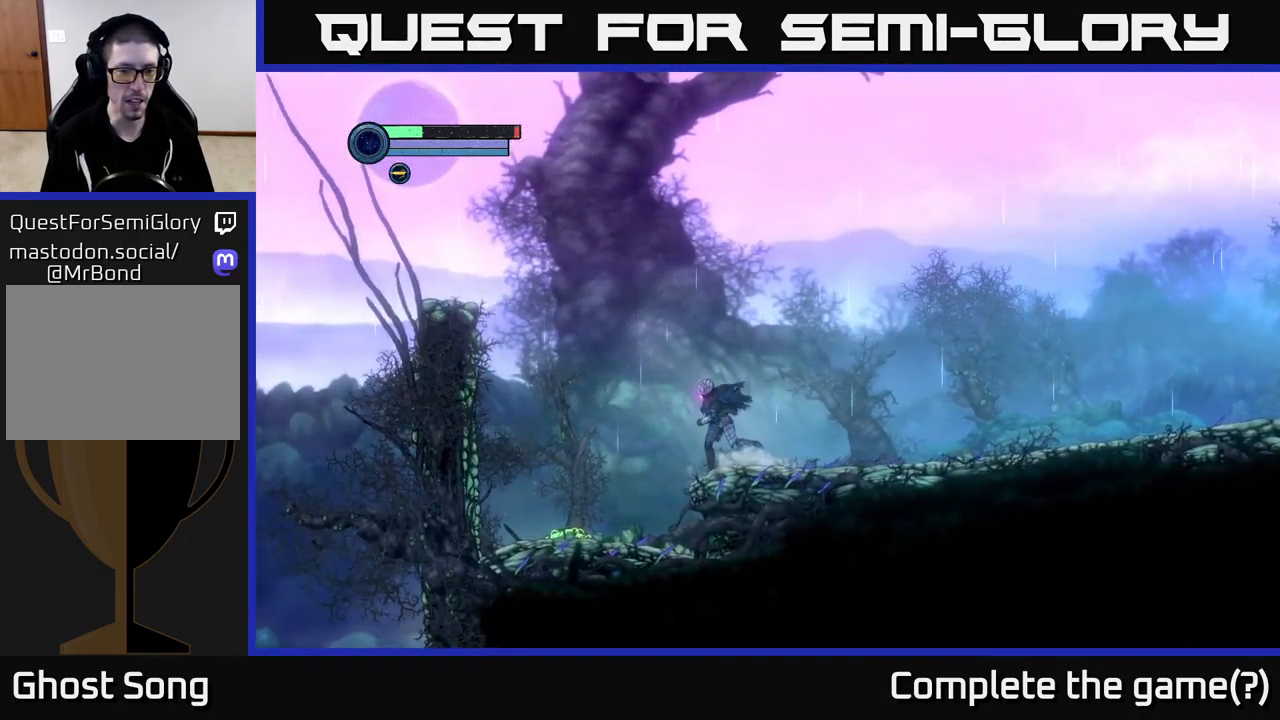
{"buttons": ["A", "R2"], "left_stick": "left", "right_stick": "center", "events": [[200, "A", "down"]]}
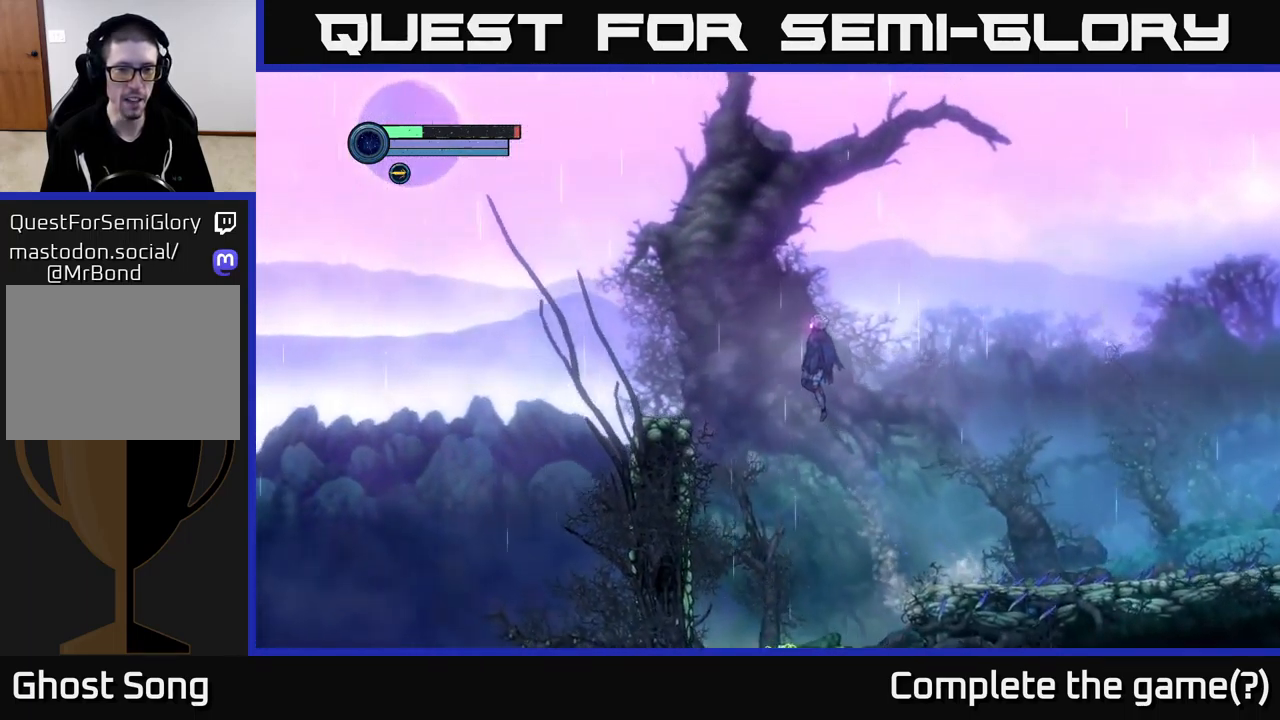
{"buttons": ["A"], "left_stick": "left", "right_stick": "center", "events": [[400, "R2", "up"]]}
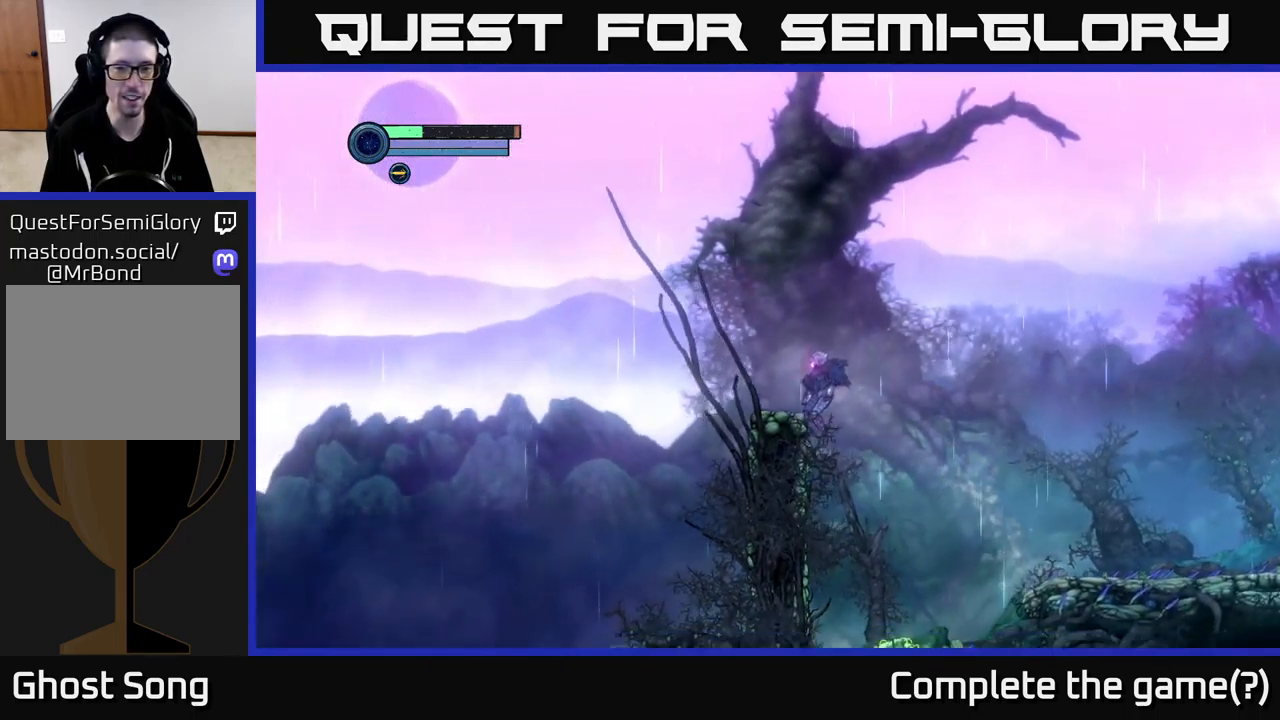
{"buttons": [], "left_stick": "right", "right_stick": "center", "events": [[167, "left_stick", "center"], [200, "A", "up"], [217, "left_stick", "right"]]}
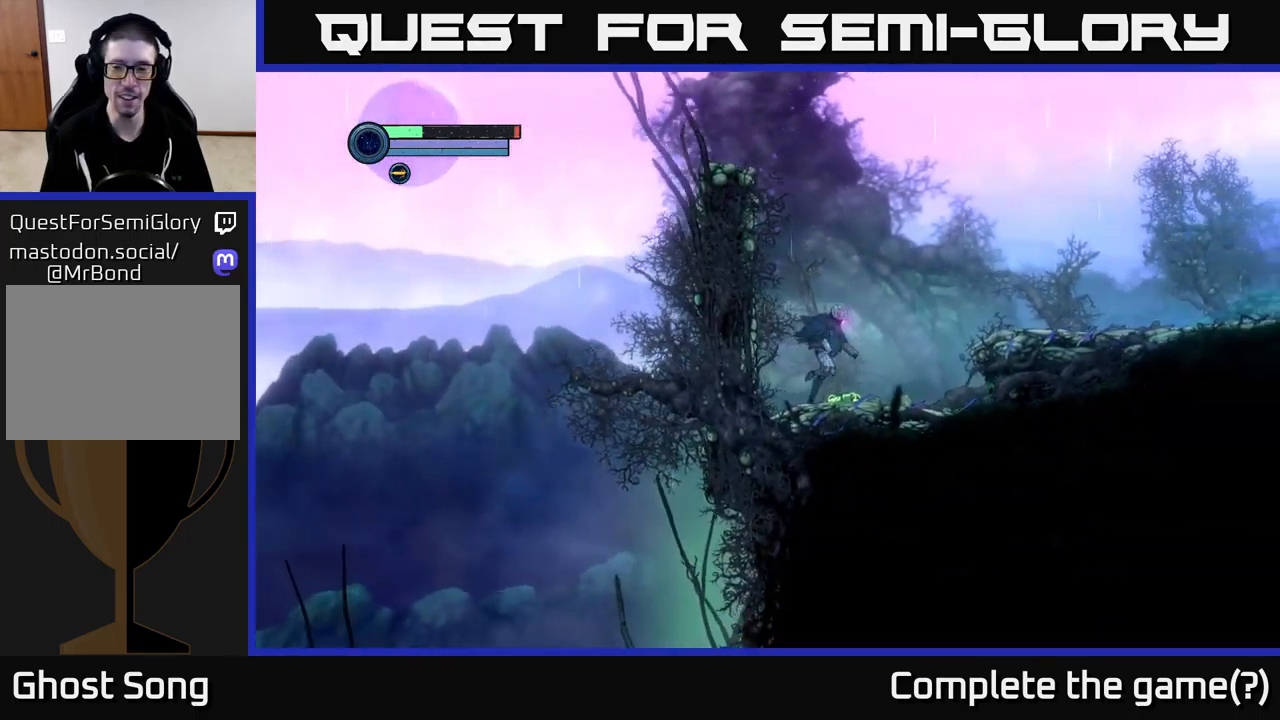
{"buttons": ["A"], "left_stick": "right", "right_stick": "center", "events": [[350, "A", "down"]]}
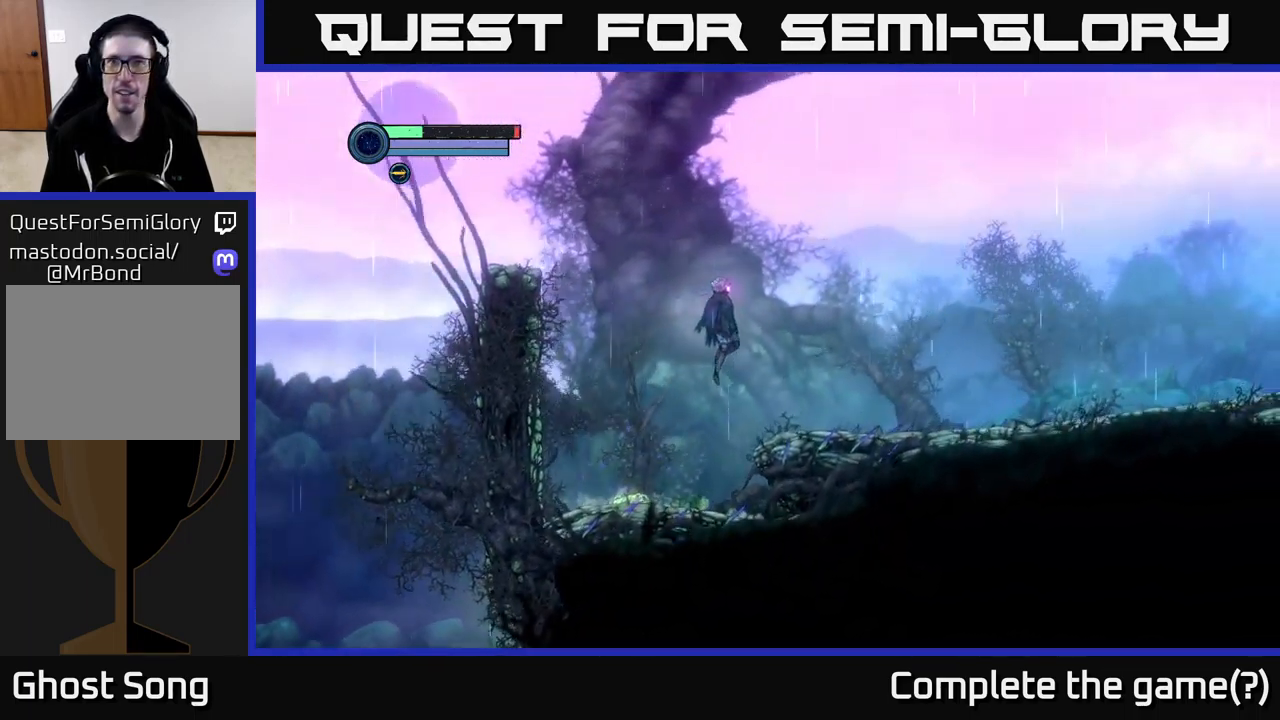
{"buttons": [], "left_stick": "right", "right_stick": "center", "events": [[17, "A", "up"]]}
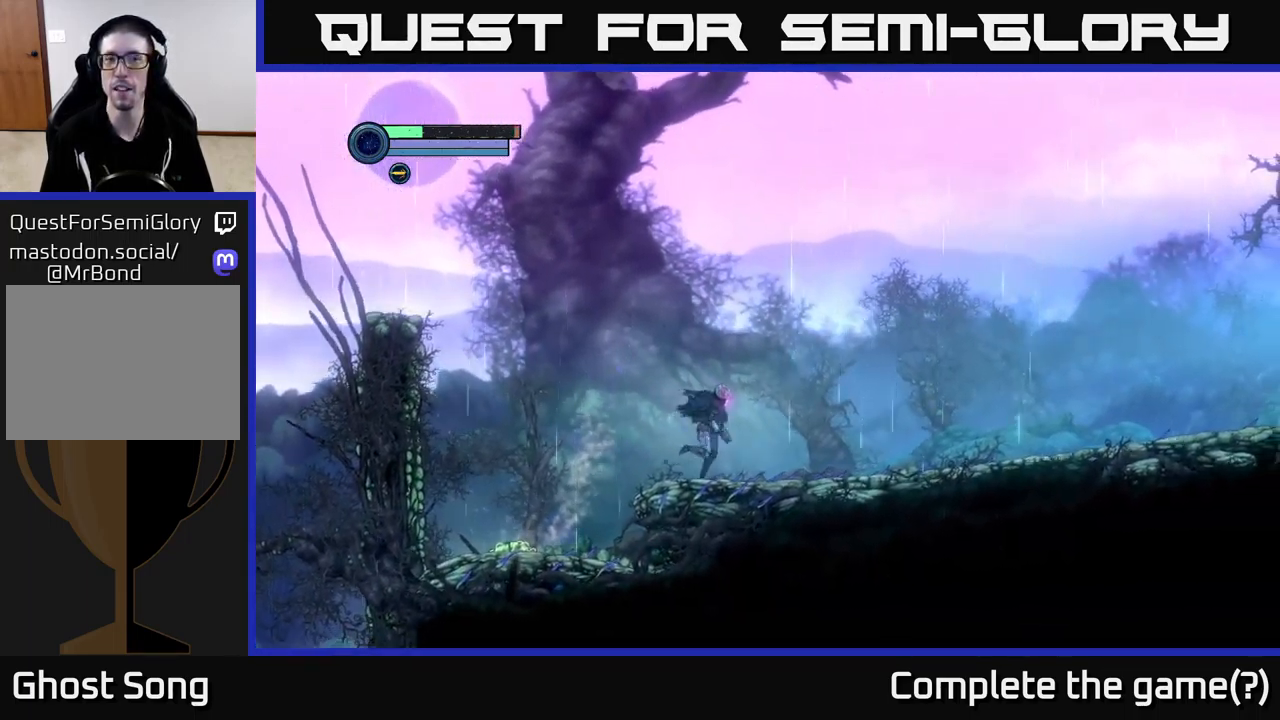
{"buttons": [], "left_stick": "left", "right_stick": "center", "events": [[250, "left_stick", "left"]]}
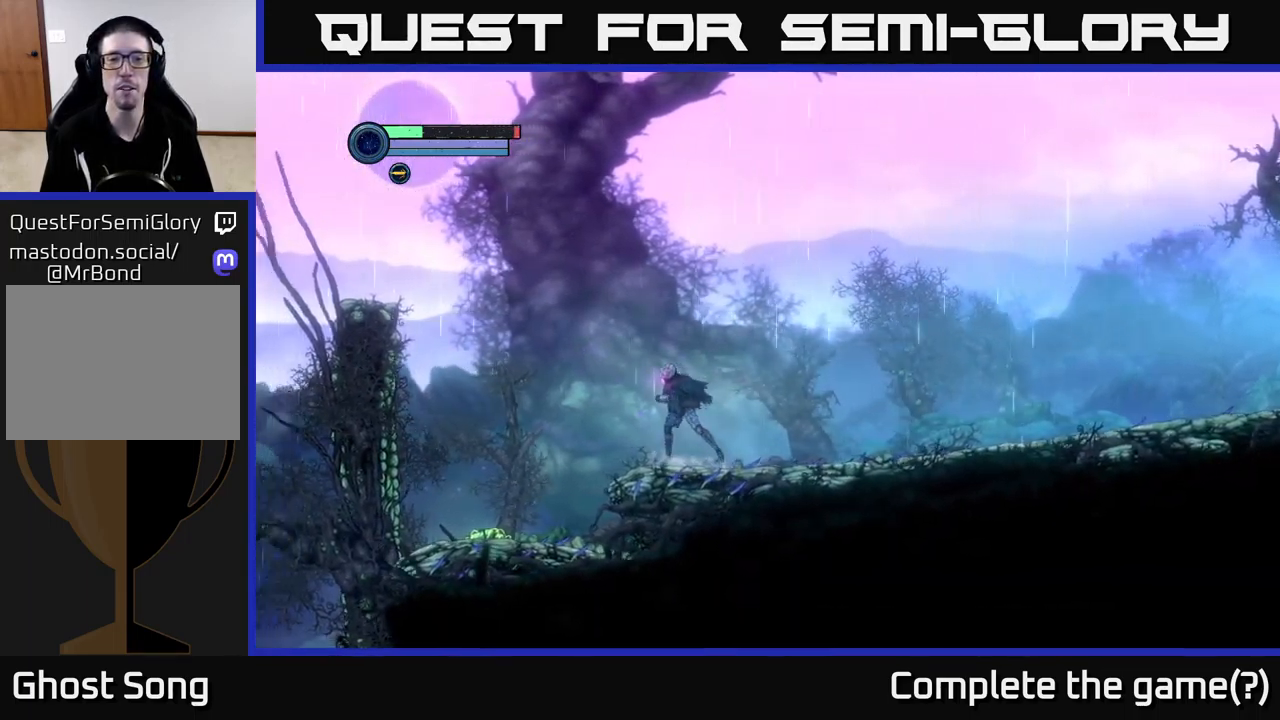
{"buttons": ["A"], "left_stick": "left", "right_stick": "center", "events": [[433, "A", "down"]]}
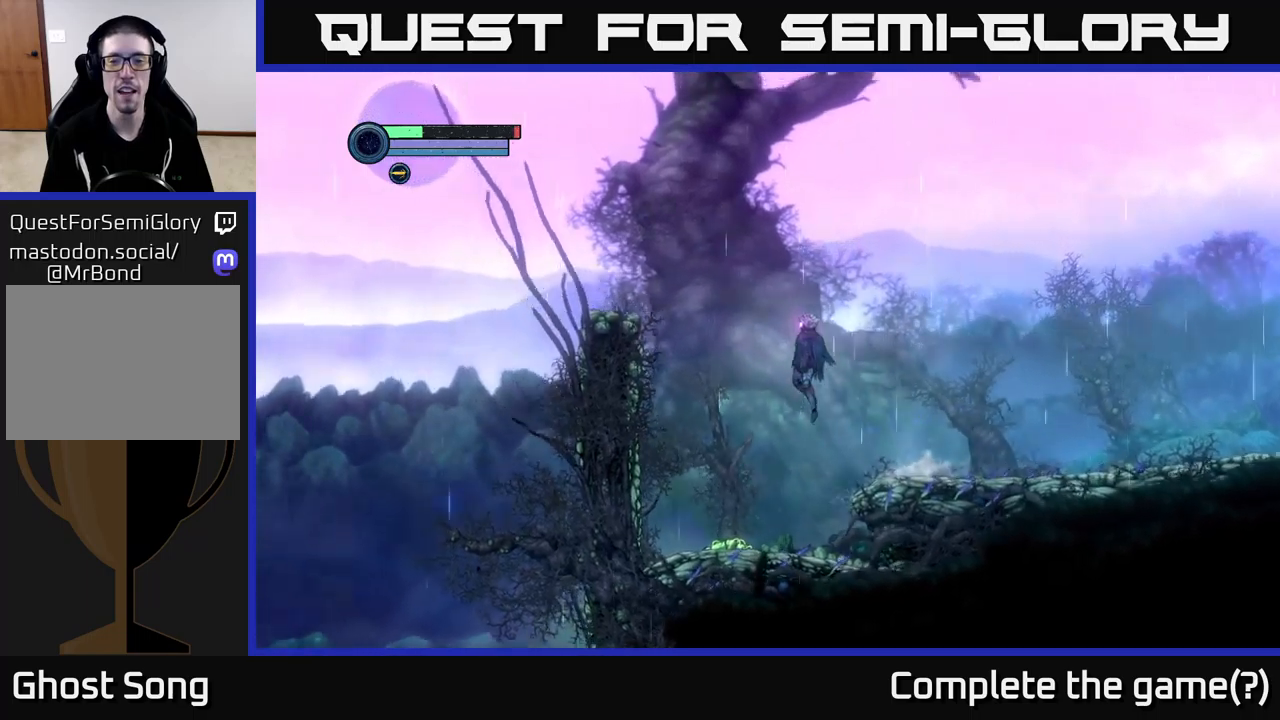
{"buttons": ["A"], "left_stick": "left", "right_stick": "center", "events": []}
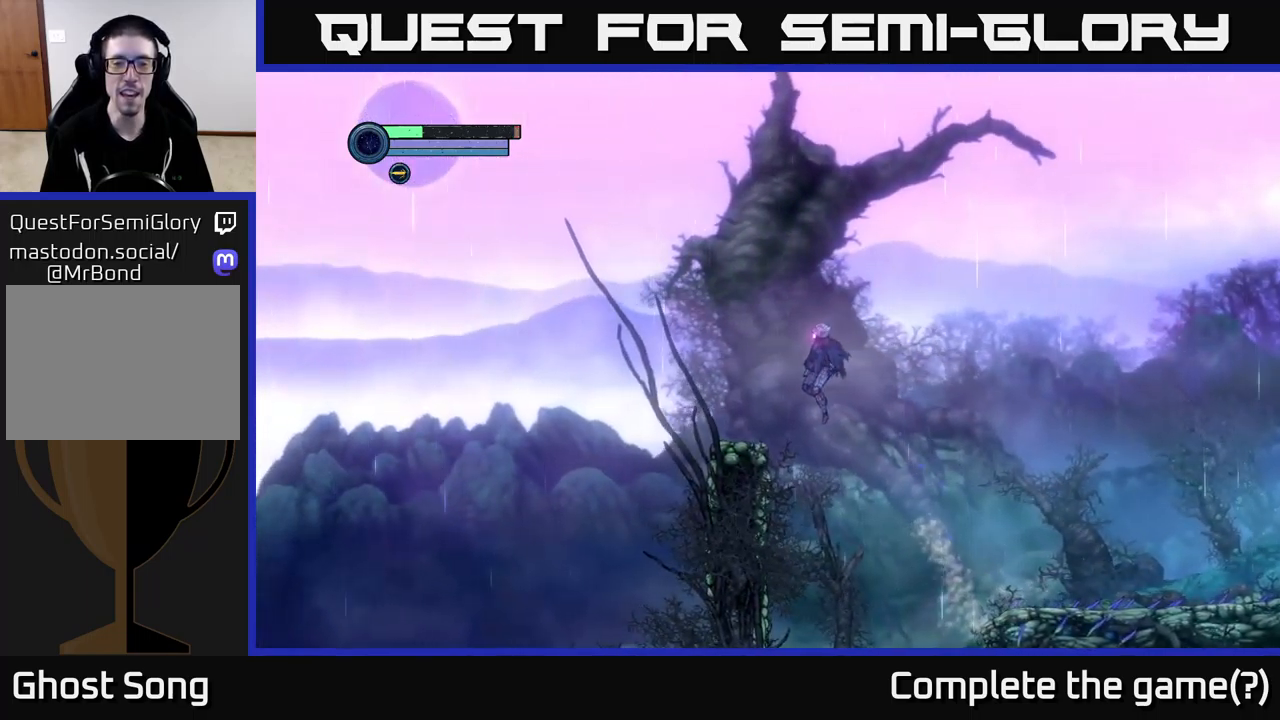
{"buttons": [], "left_stick": "right", "right_stick": "center", "events": [[367, "left_stick", "center"], [434, "A", "up"], [434, "left_stick", "right"]]}
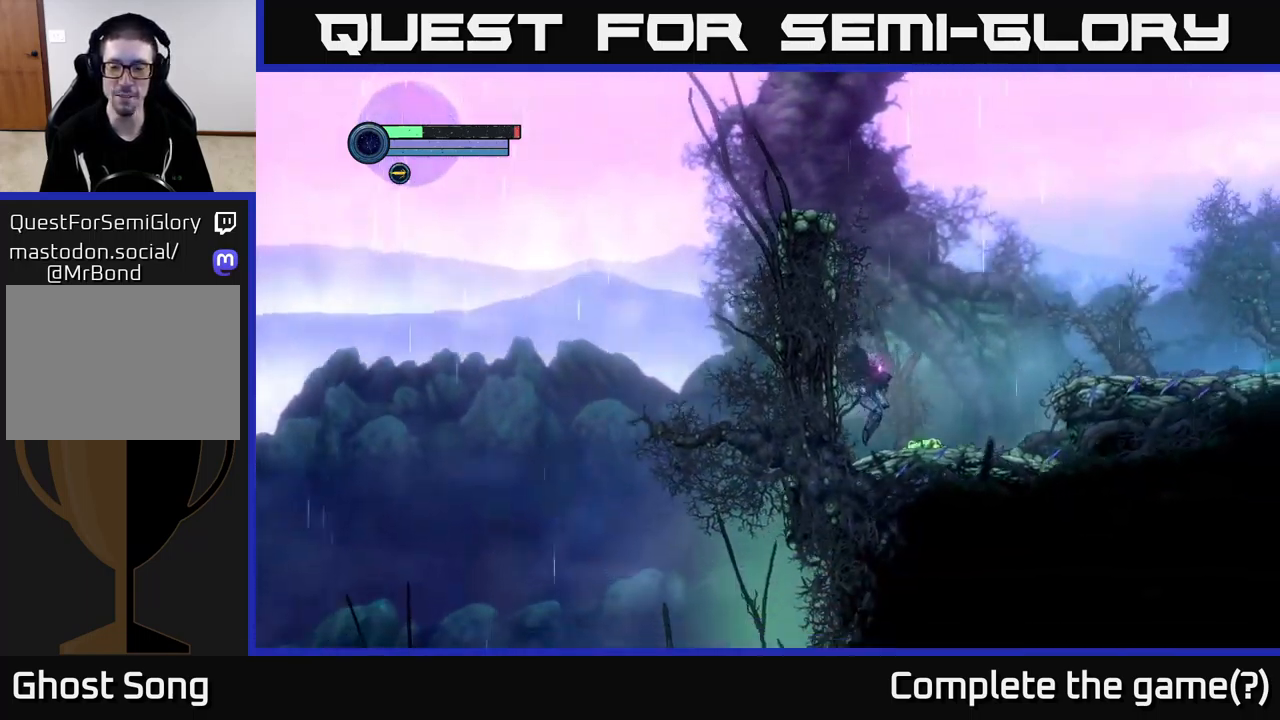
{"buttons": [], "left_stick": "right", "right_stick": "center", "events": []}
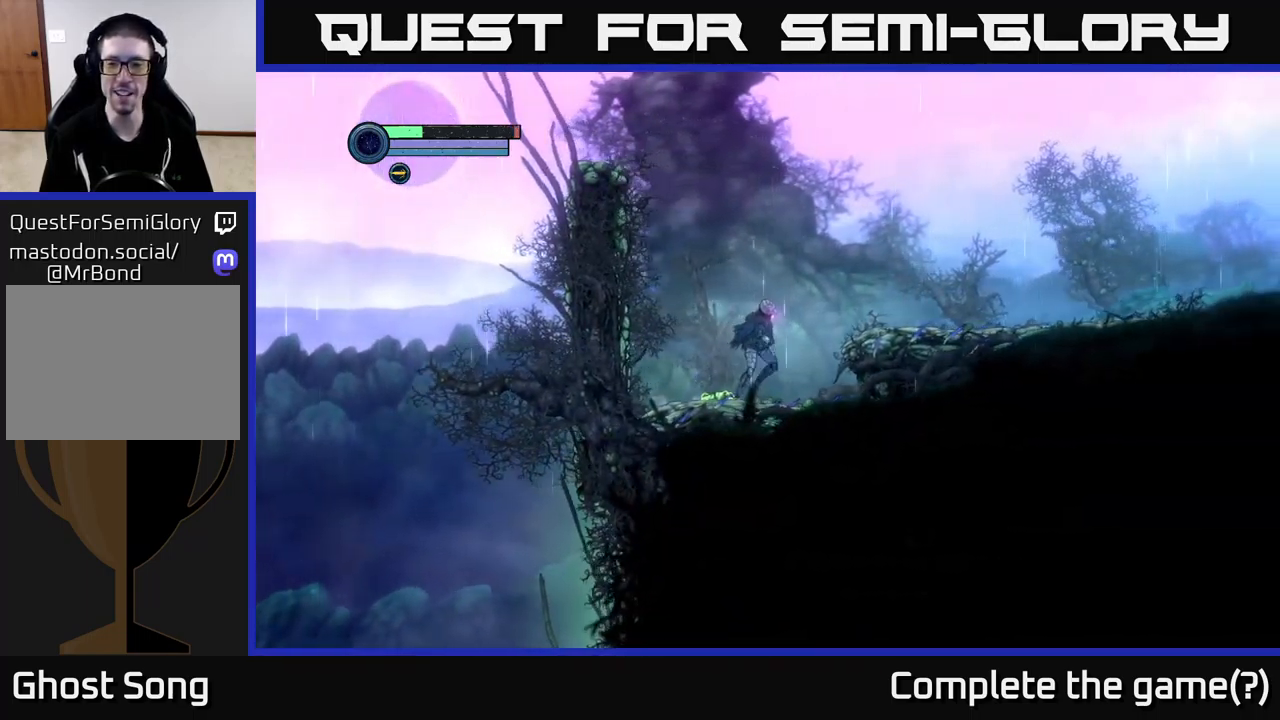
{"buttons": [], "left_stick": "right", "right_stick": "center", "events": [[50, "A", "down"], [167, "A", "up"]]}
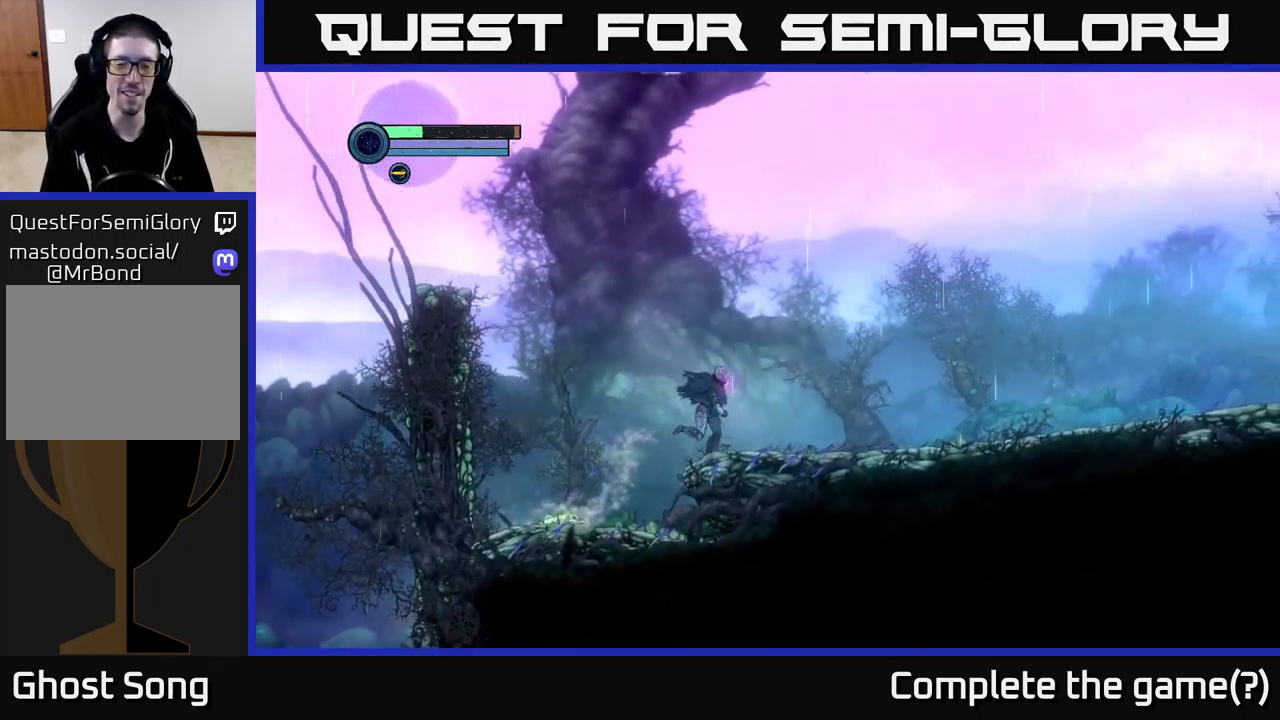
{"buttons": [], "left_stick": "right", "right_stick": "center", "events": []}
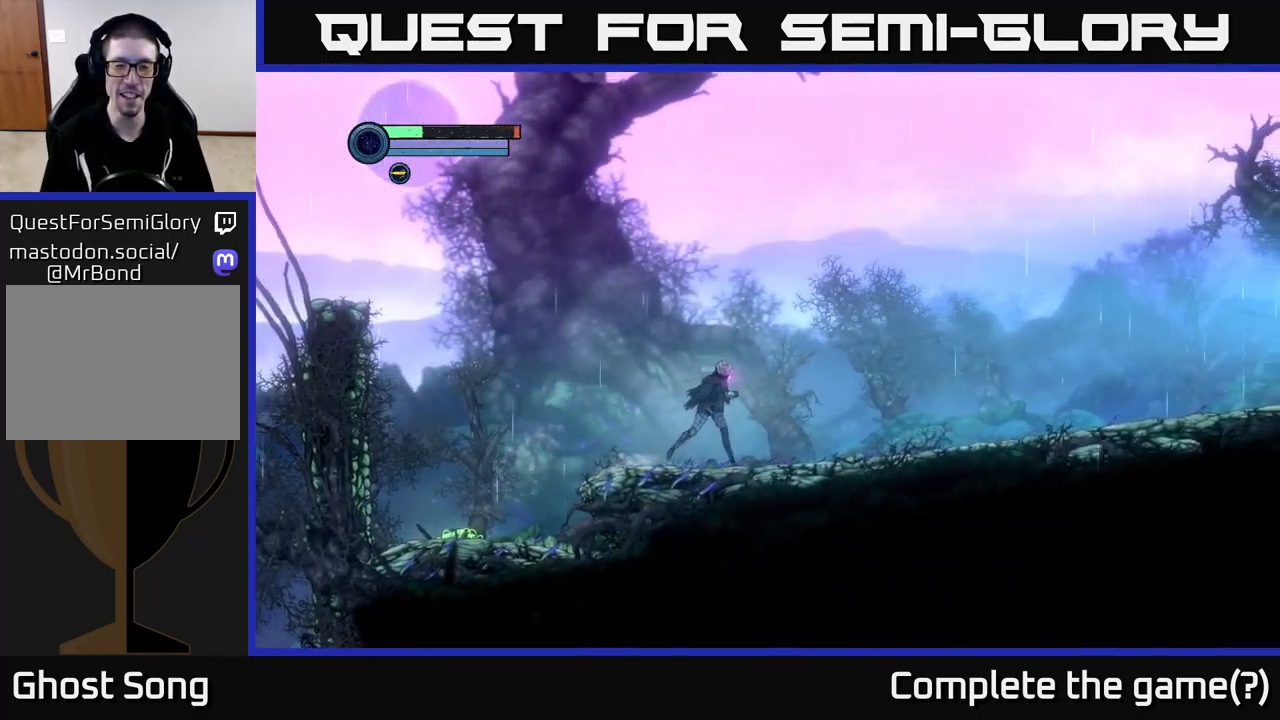
{"buttons": [], "left_stick": "right", "right_stick": "center", "events": []}
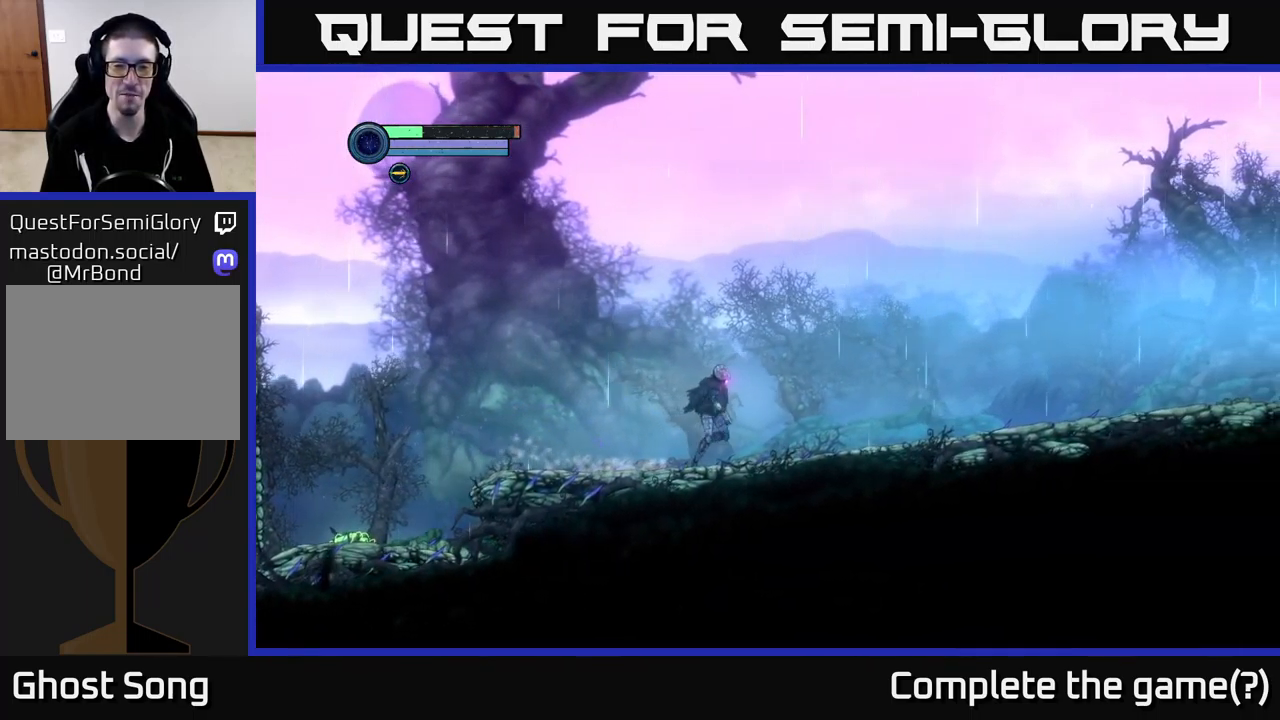
{"buttons": [], "left_stick": "right", "right_stick": "center", "events": []}
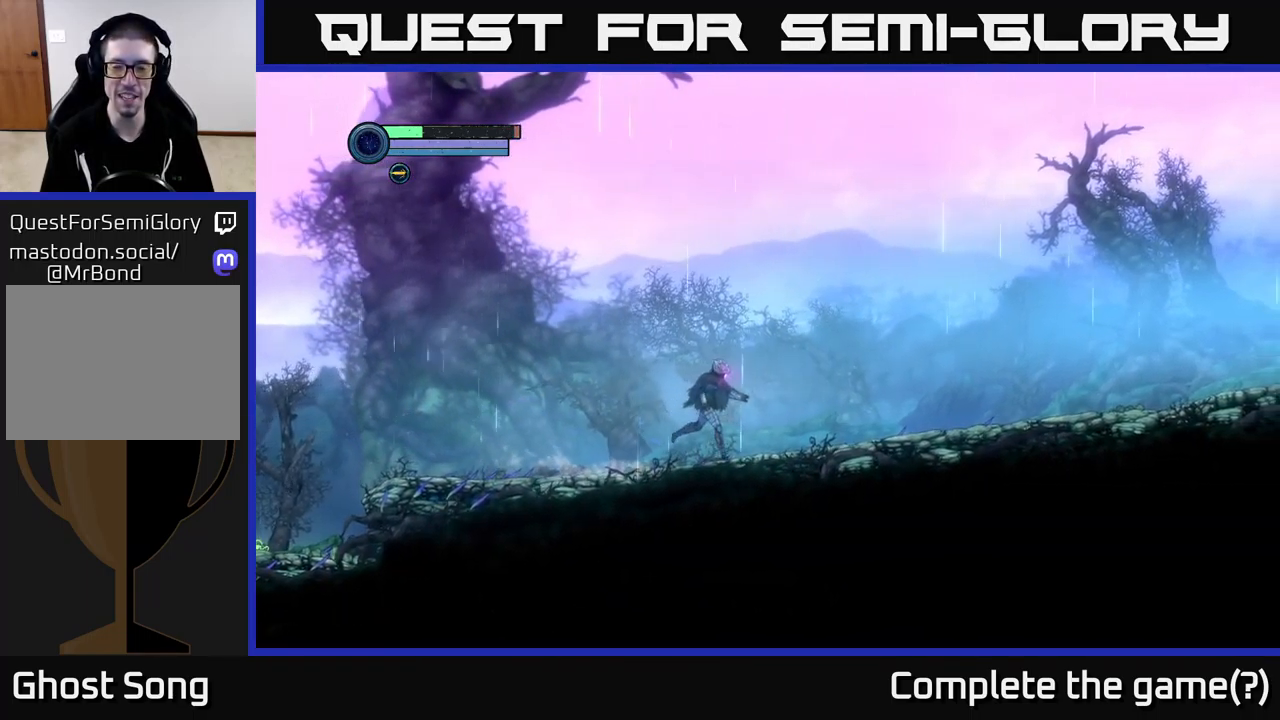
{"buttons": [], "left_stick": "right", "right_stick": "center", "events": []}
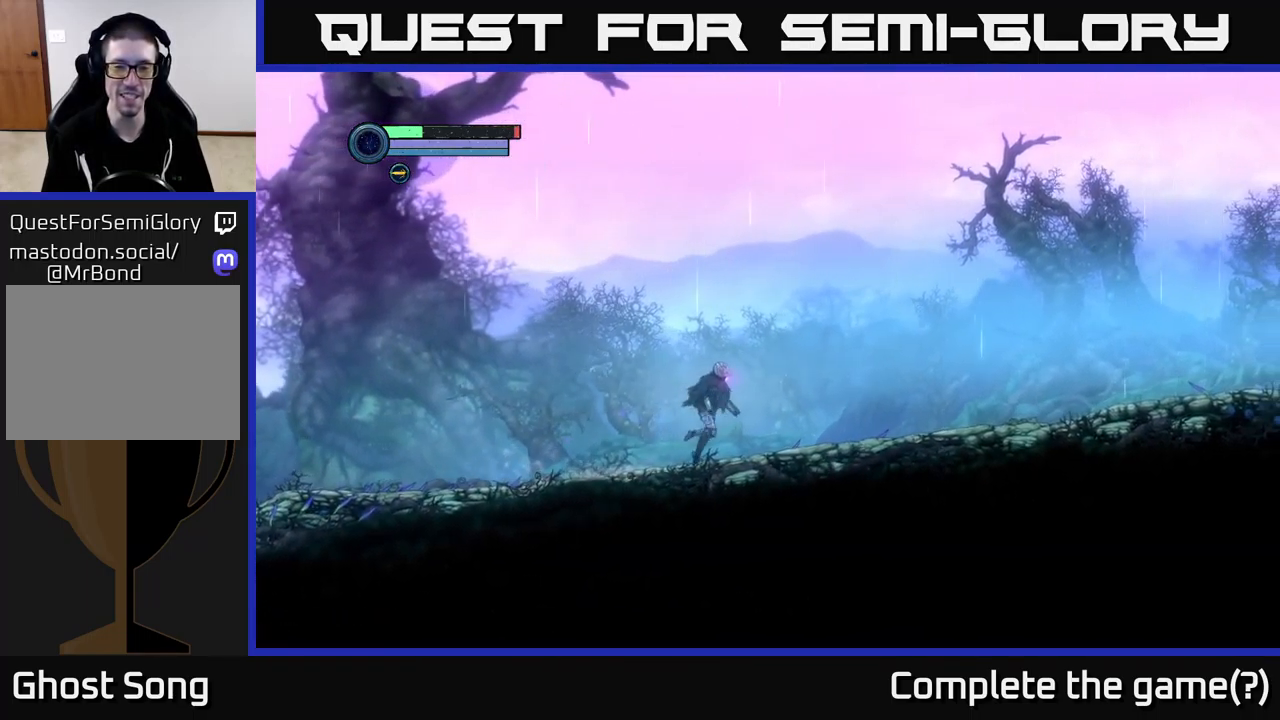
{"buttons": [], "left_stick": "right", "right_stick": "center", "events": []}
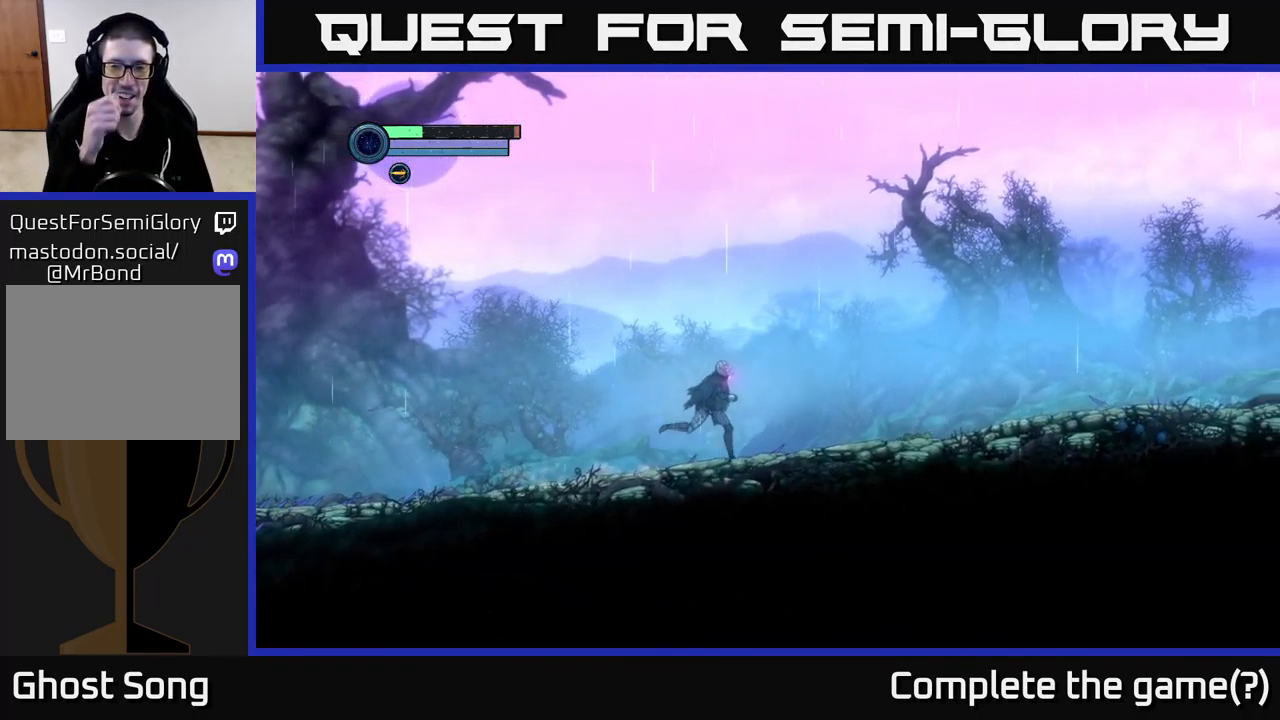
{"buttons": [], "left_stick": "right", "right_stick": "center", "events": []}
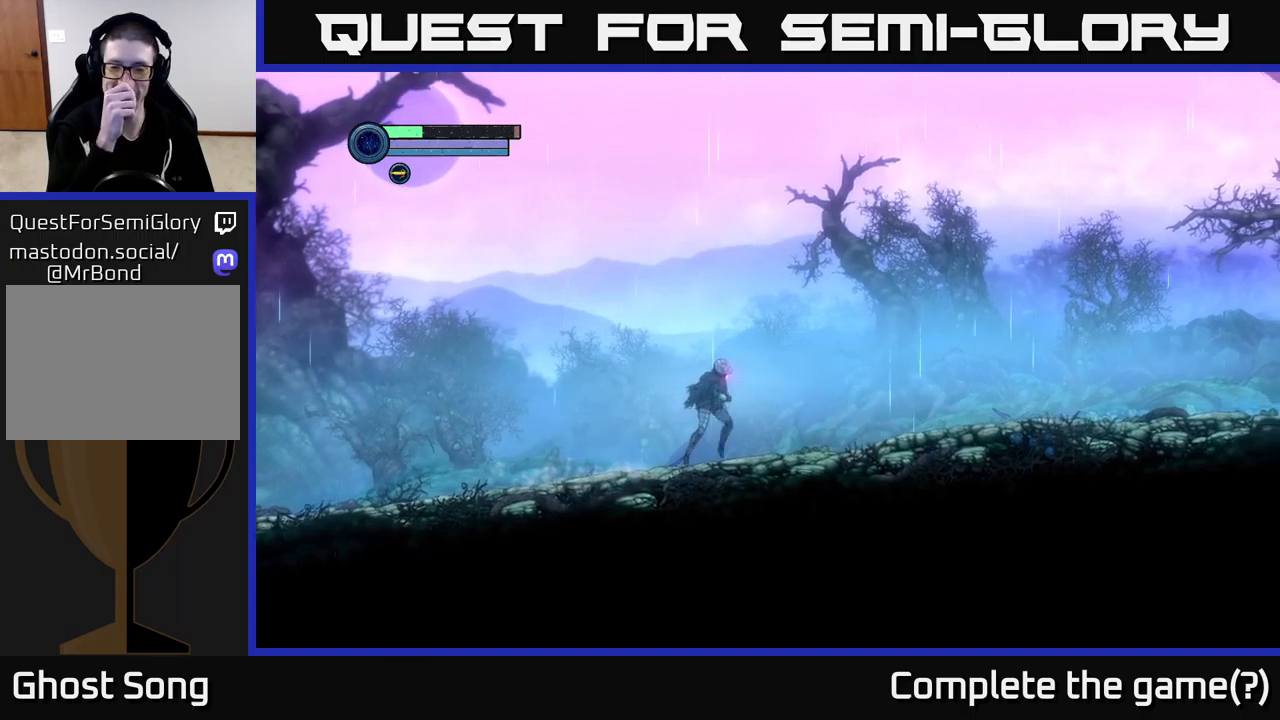
{"buttons": [], "left_stick": "right", "right_stick": "center", "events": []}
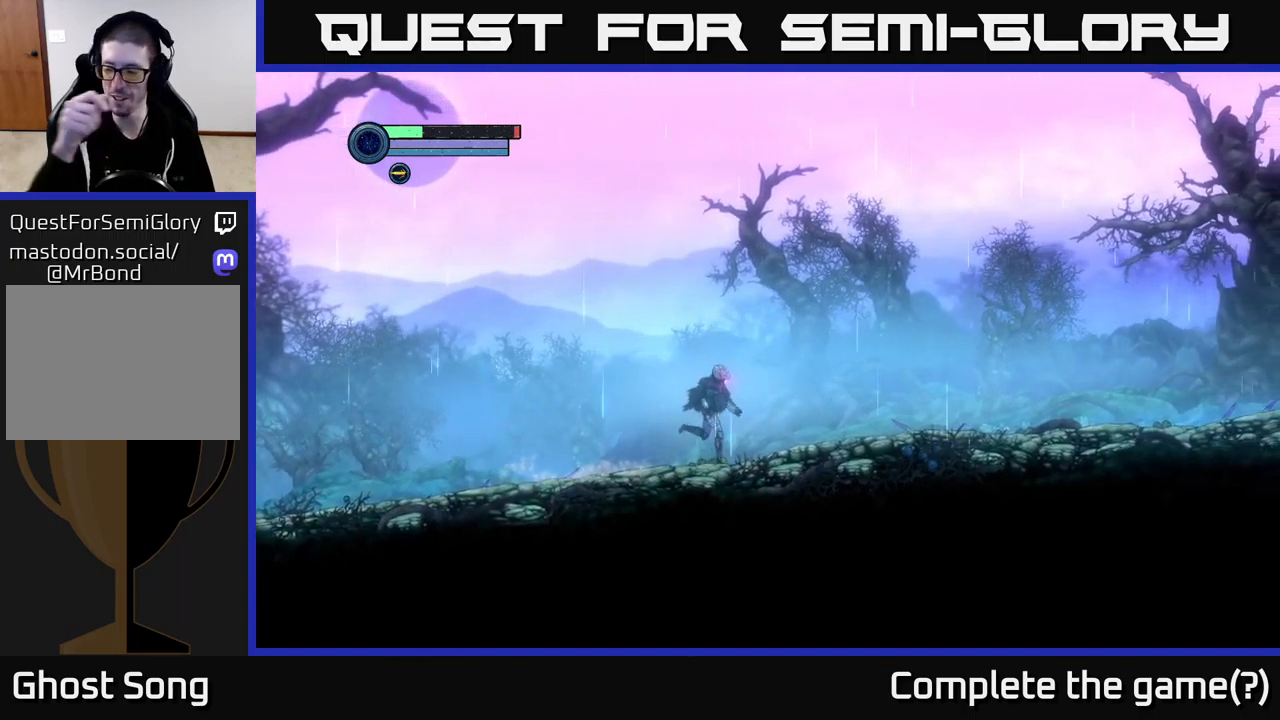
{"buttons": [], "left_stick": "right", "right_stick": "center", "events": []}
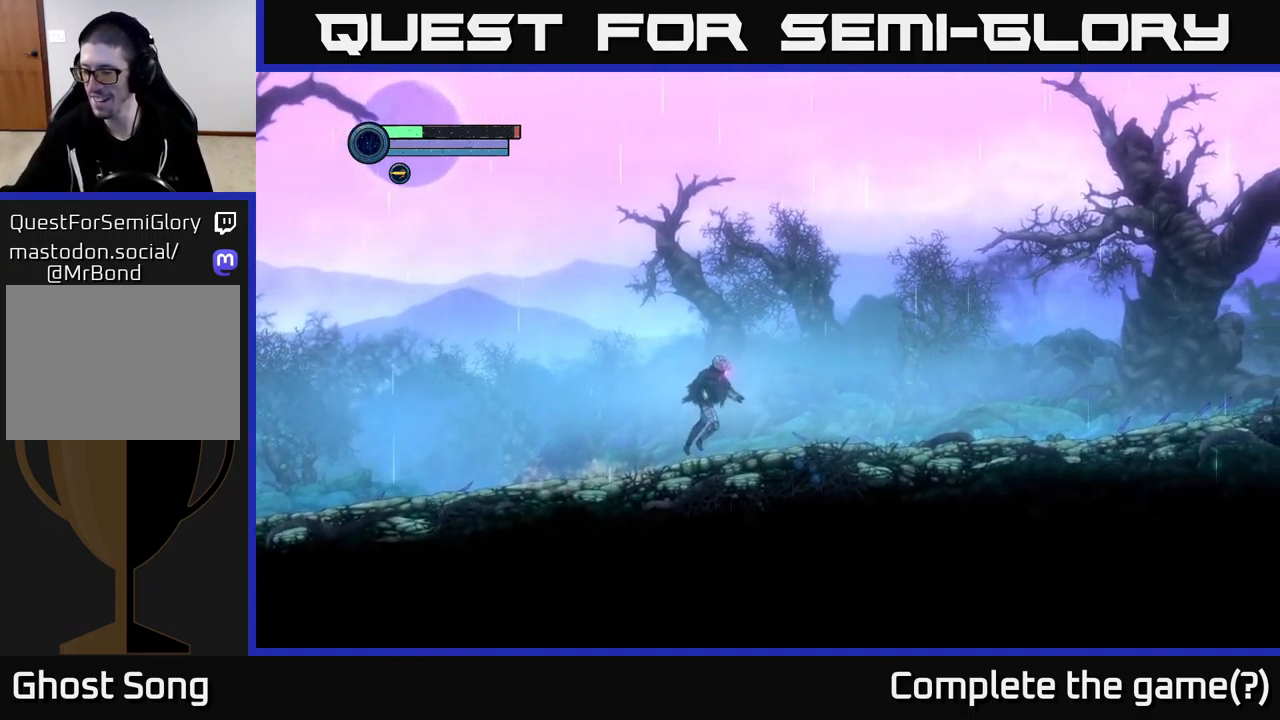
{"buttons": [], "left_stick": "right", "right_stick": "center", "events": []}
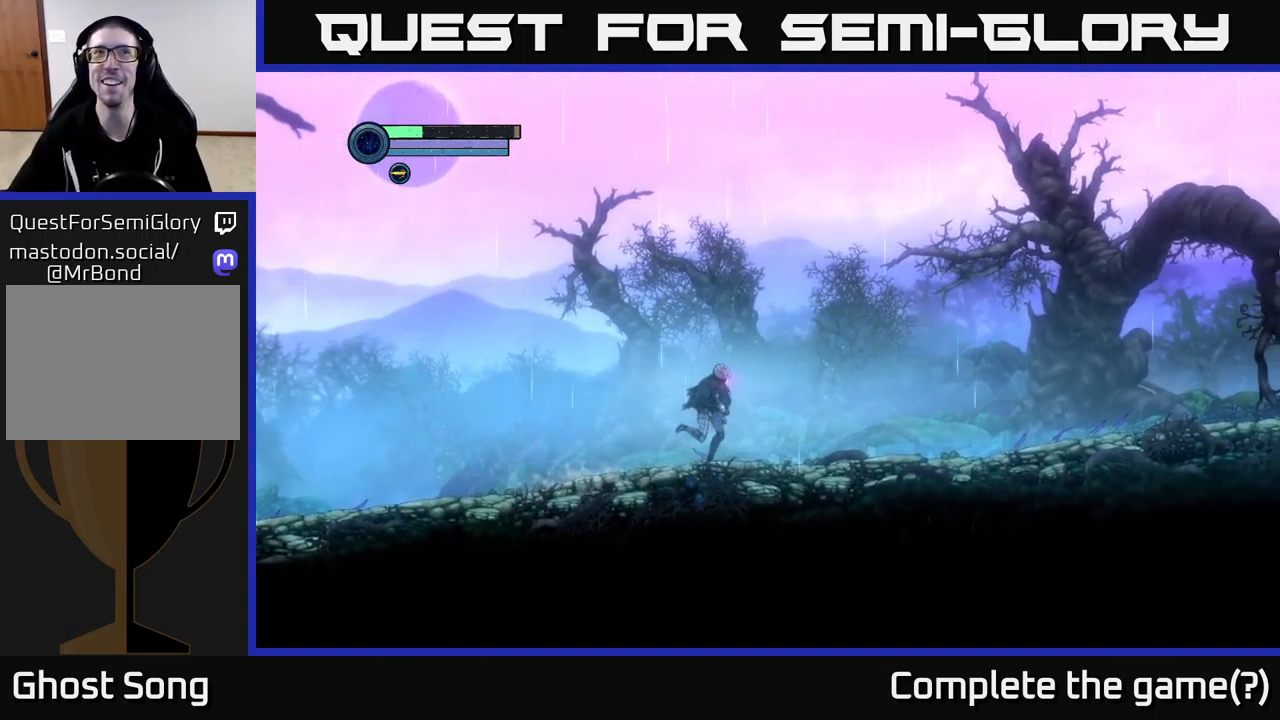
{"buttons": [], "left_stick": "right", "right_stick": "center", "events": []}
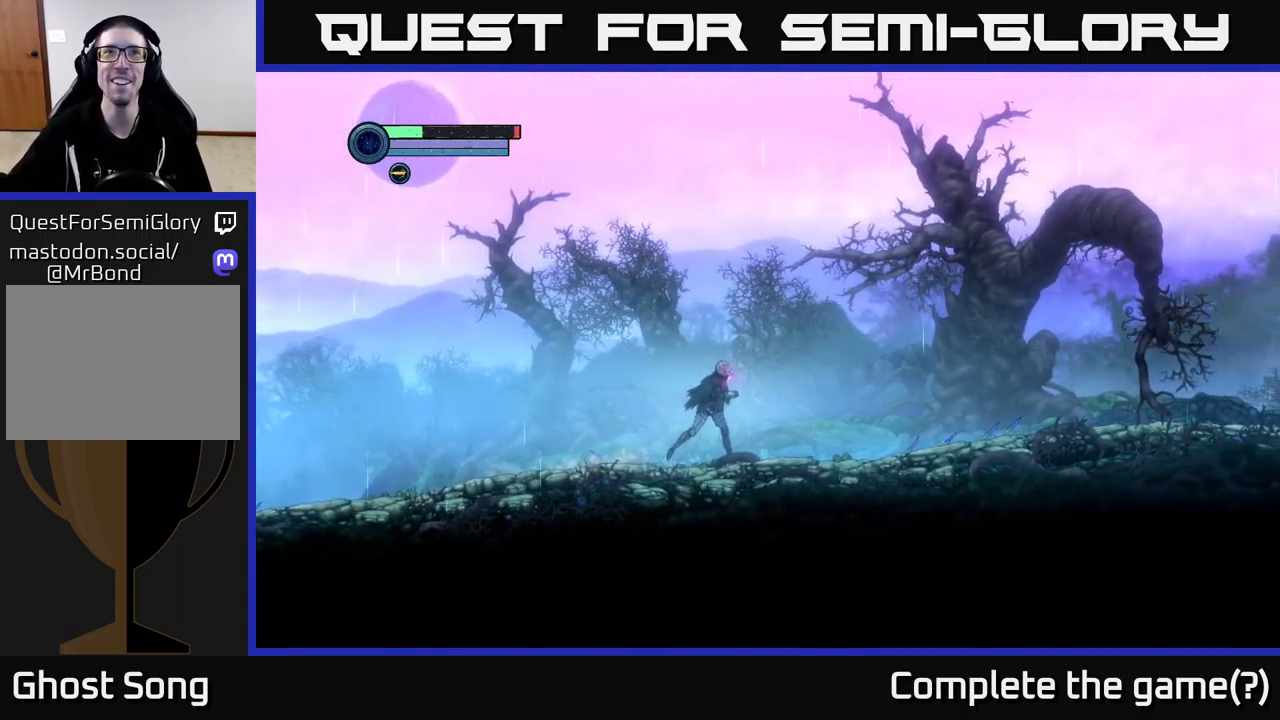
{"buttons": [], "left_stick": "right", "right_stick": "center", "events": []}
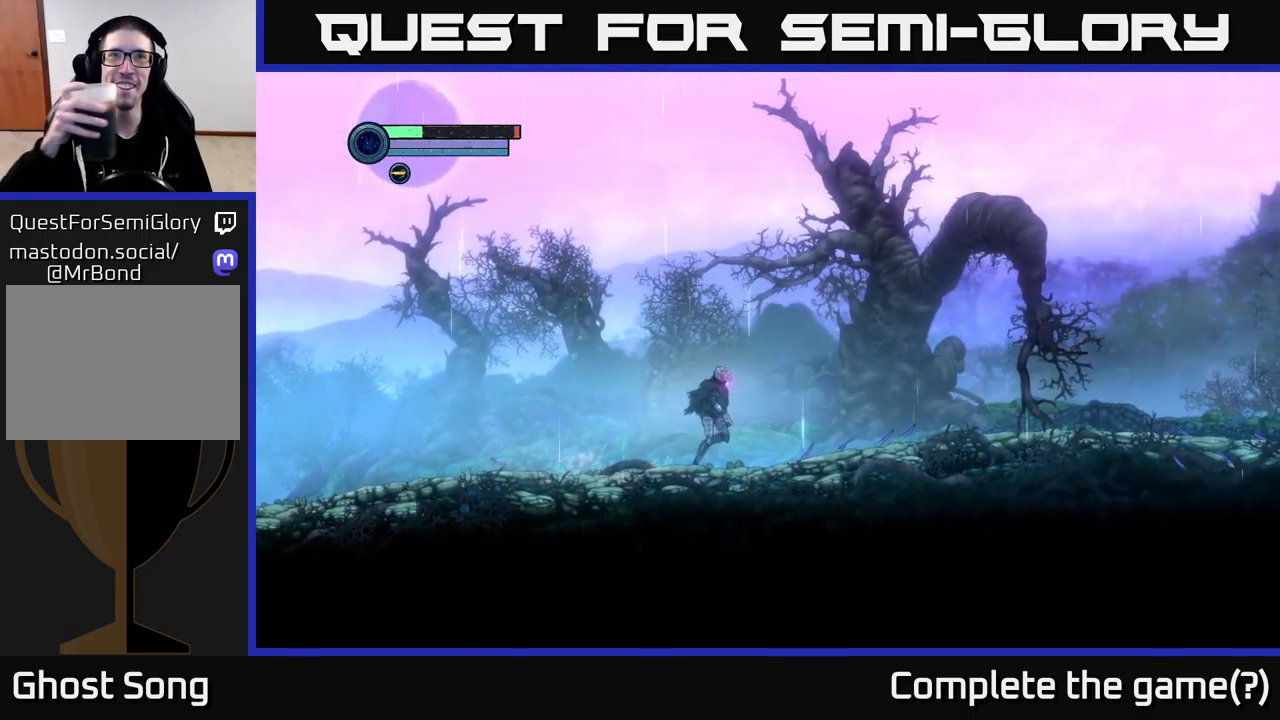
{"buttons": [], "left_stick": "right", "right_stick": "center", "events": []}
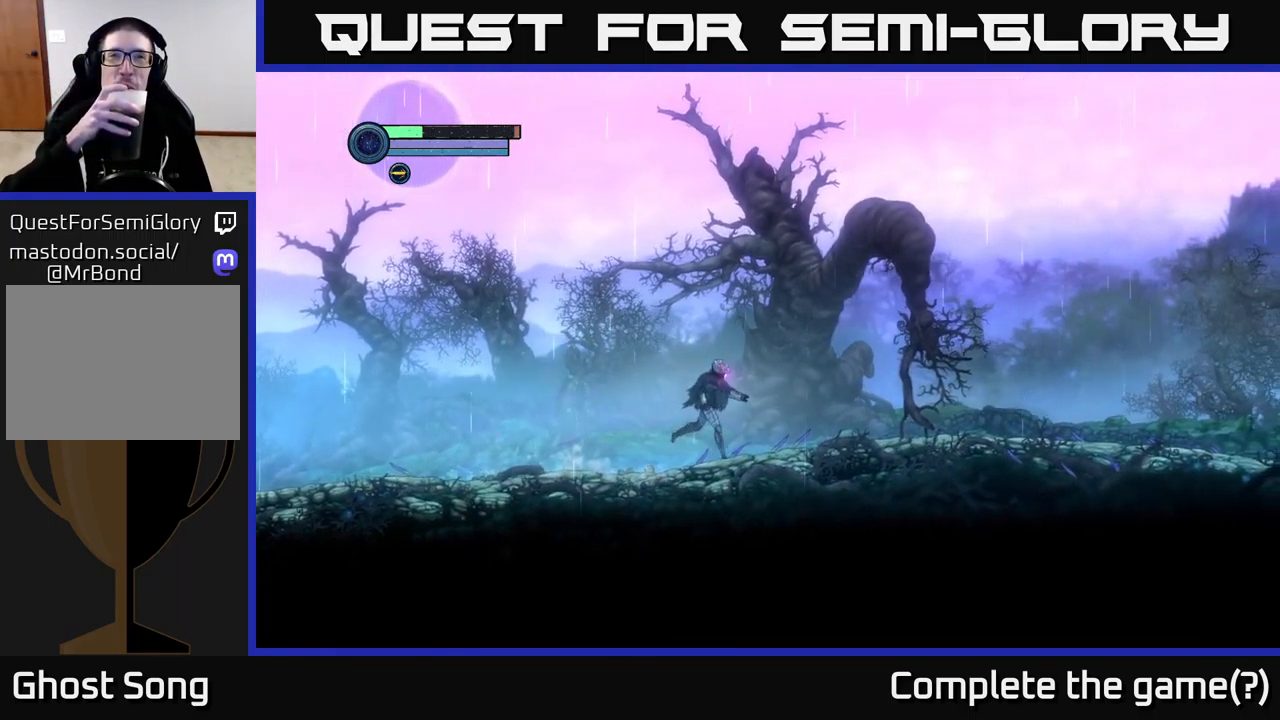
{"buttons": [], "left_stick": "right", "right_stick": "center", "events": []}